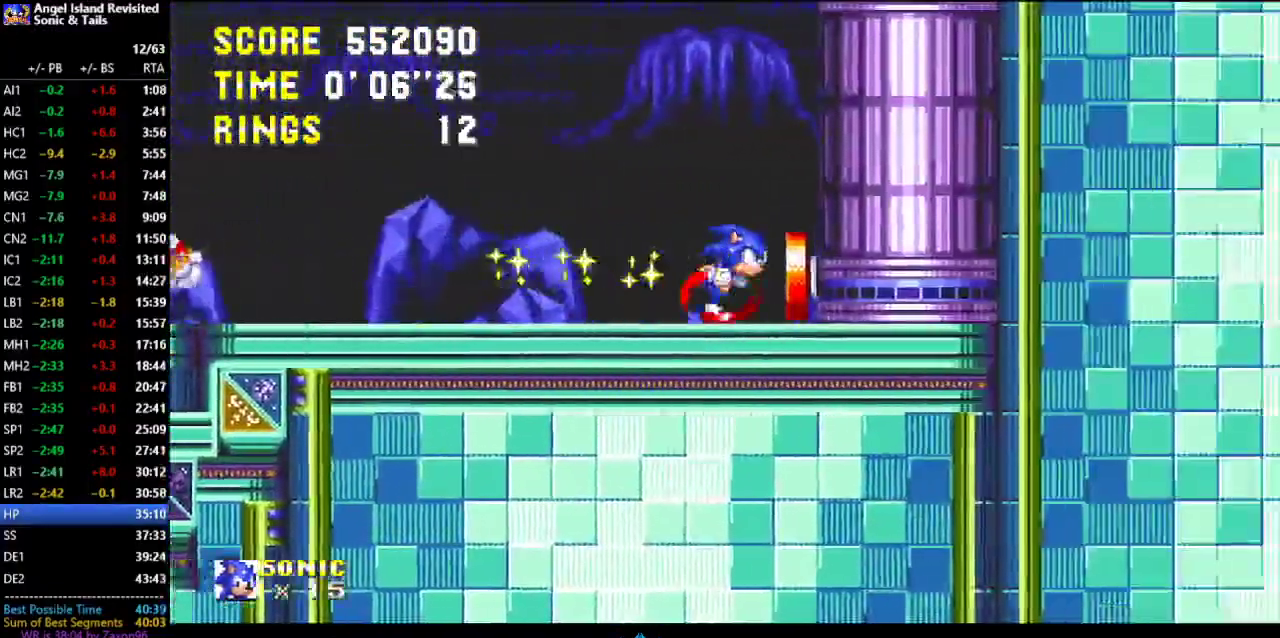
Gameplay with a controller (Xbox layout); each line is a JSON object with the inputs held at the frame after it. "events" lists button and stick changes between this image and that frame as [ms after this image, input, new state], when the widget could be followed in between. Not read: DPAD_RIGHT L1 L2 L3 R1 R2 R3 START.
{"buttons": ["DPAD_LEFT"], "left_stick": "center", "events": [[83, "DPAD_LEFT", "down"]]}
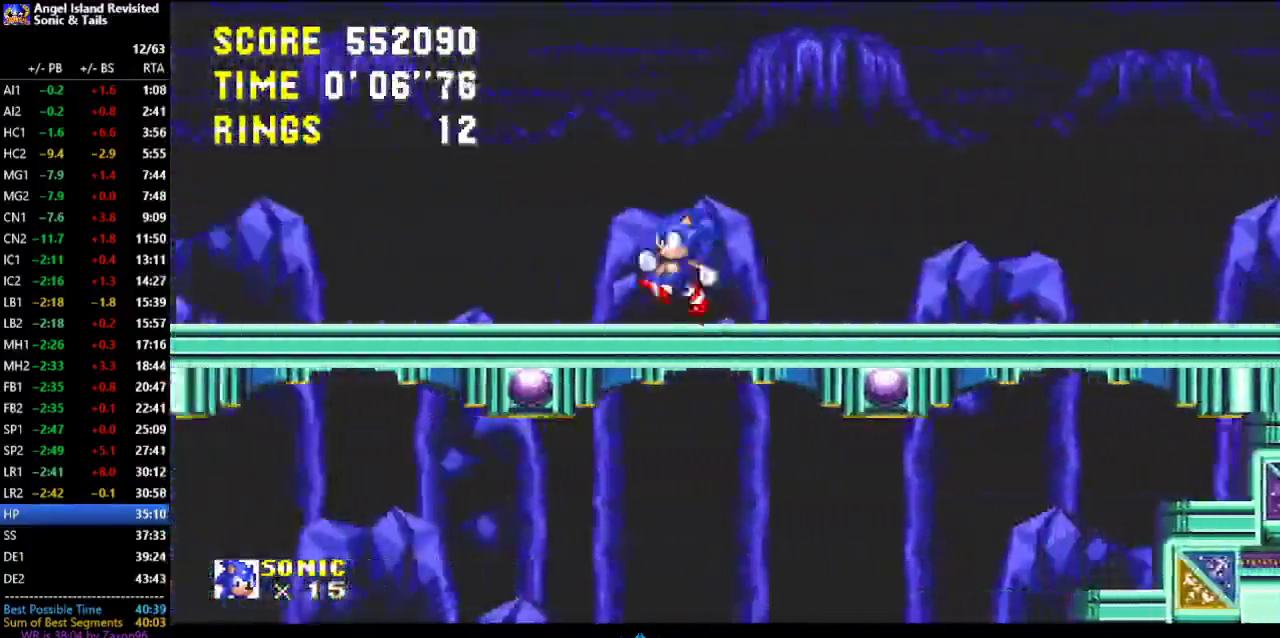
{"buttons": ["DPAD_LEFT"], "left_stick": "center", "events": []}
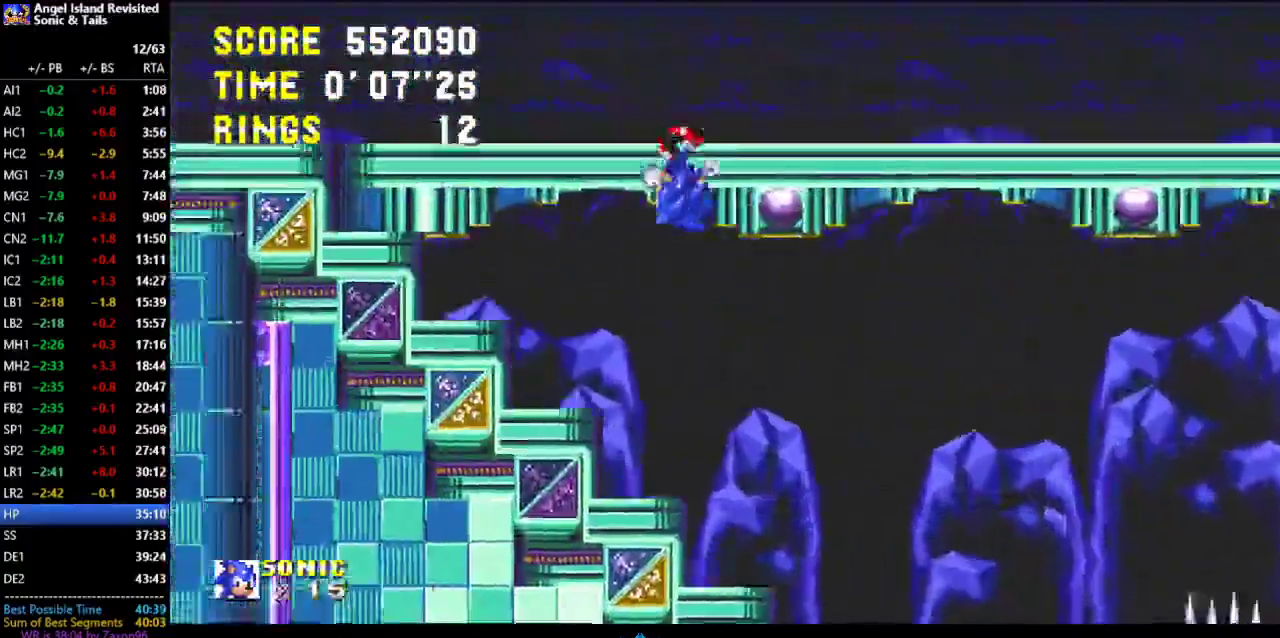
{"buttons": [], "left_stick": "center", "events": [[350, "DPAD_LEFT", "up"]]}
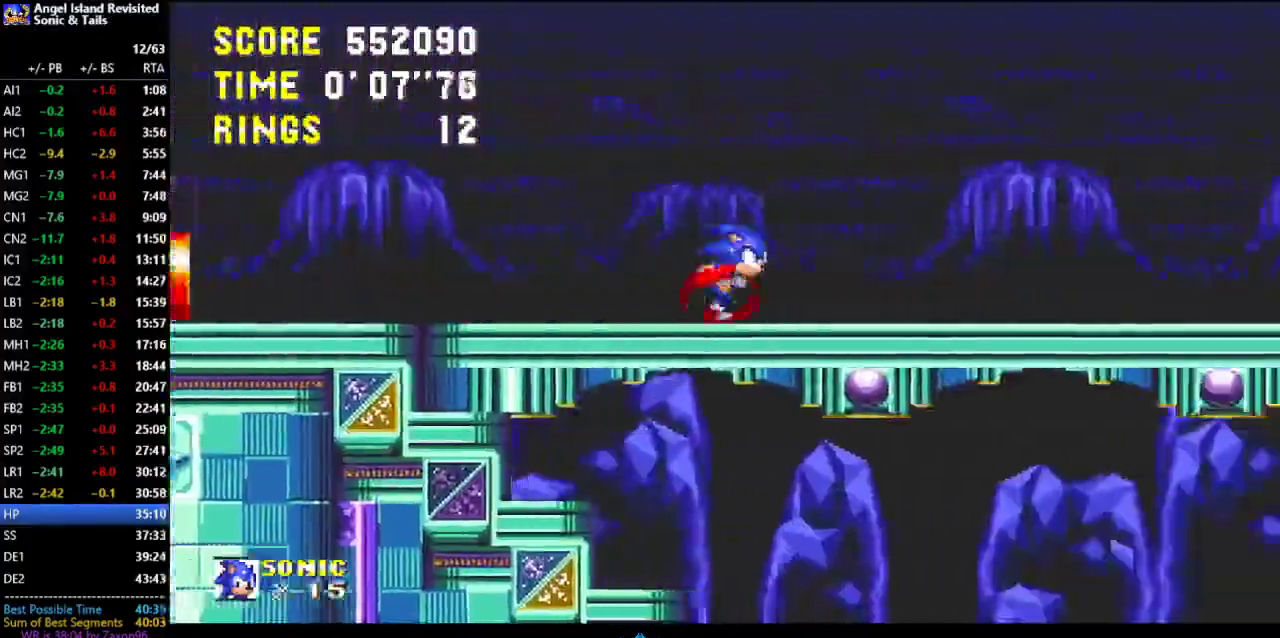
{"buttons": [], "left_stick": "center", "events": []}
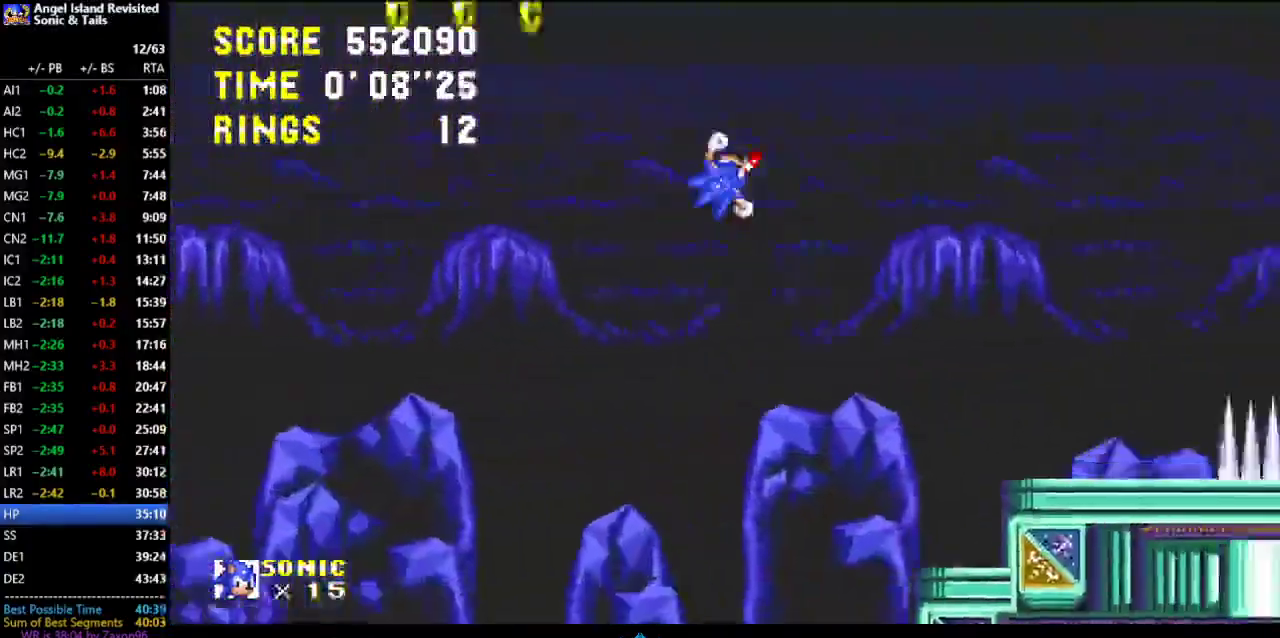
{"buttons": [], "left_stick": "center", "events": []}
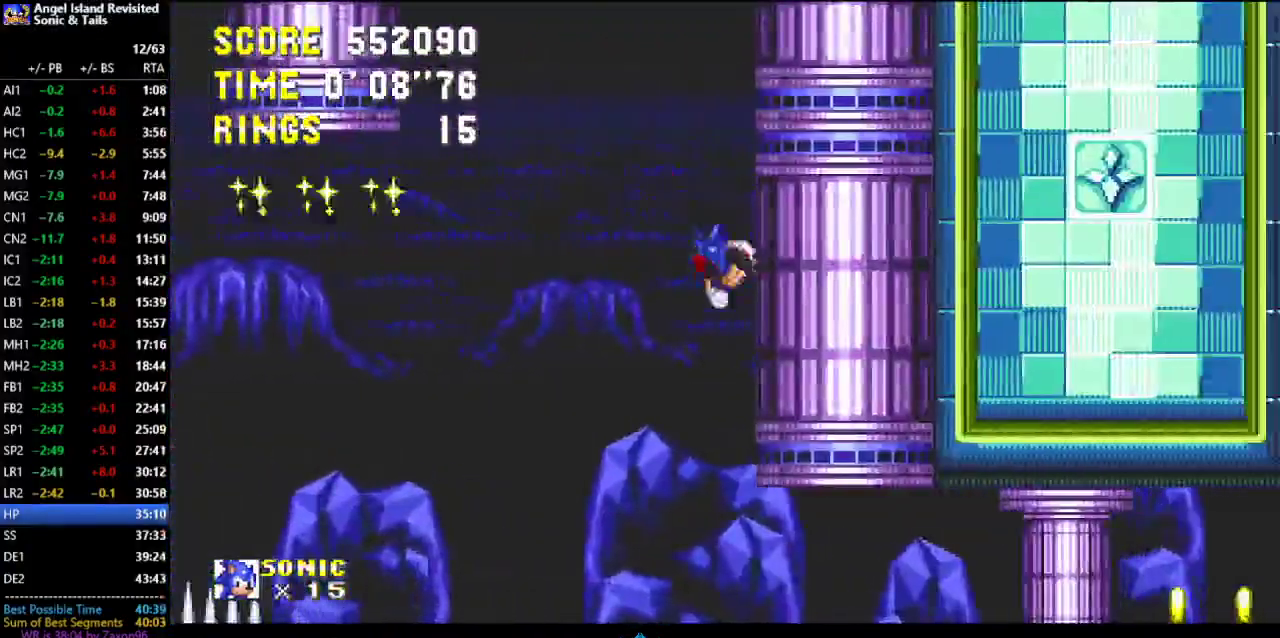
{"buttons": ["B"], "left_stick": "center", "events": [[483, "B", "down"]]}
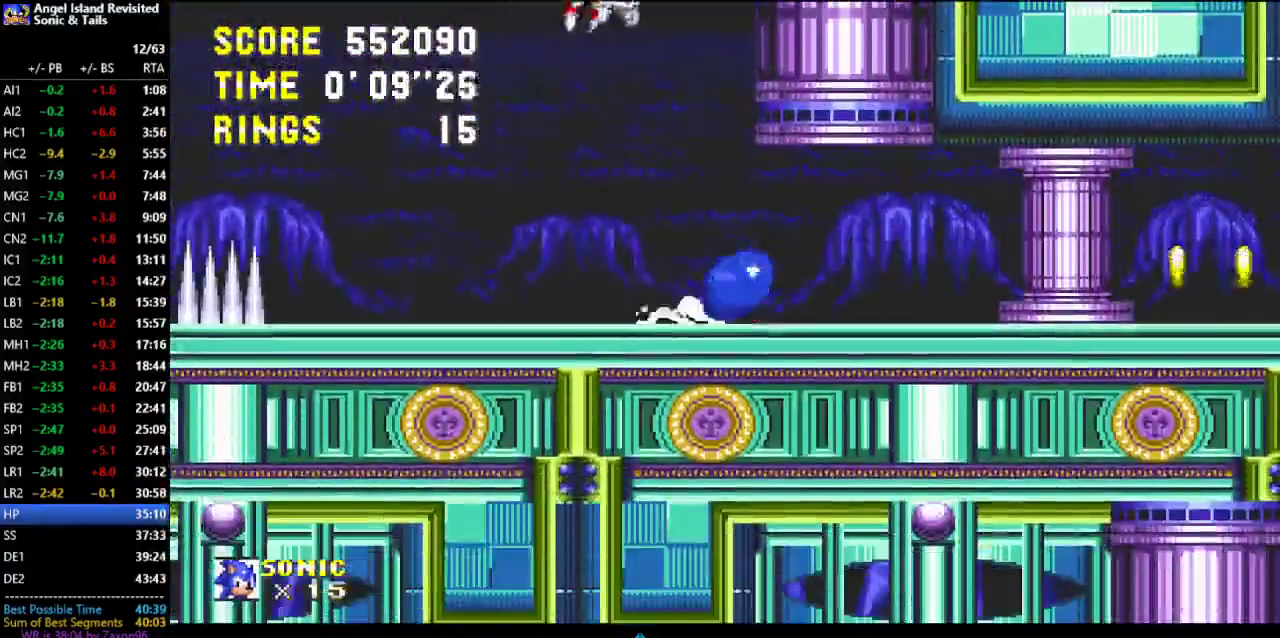
{"buttons": ["C"], "left_stick": "center", "events": [[33, "B", "up"], [183, "C", "down"], [233, "C", "up"], [367, "C", "down"]]}
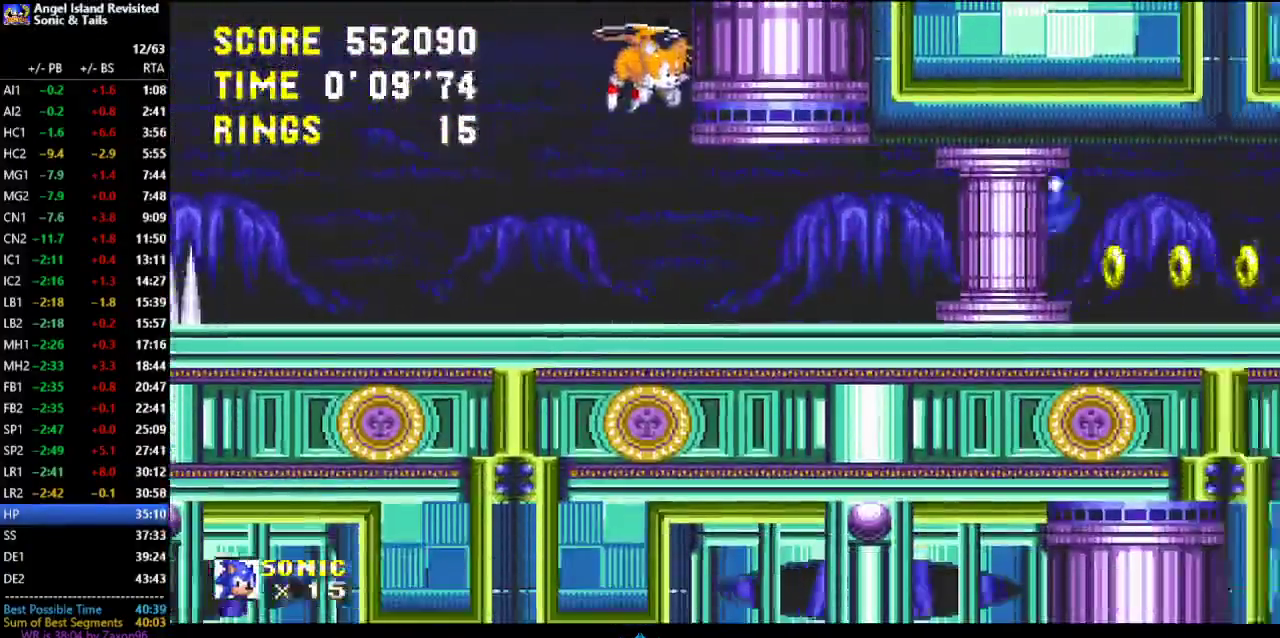
{"buttons": [], "left_stick": "center", "events": [[117, "C", "up"]]}